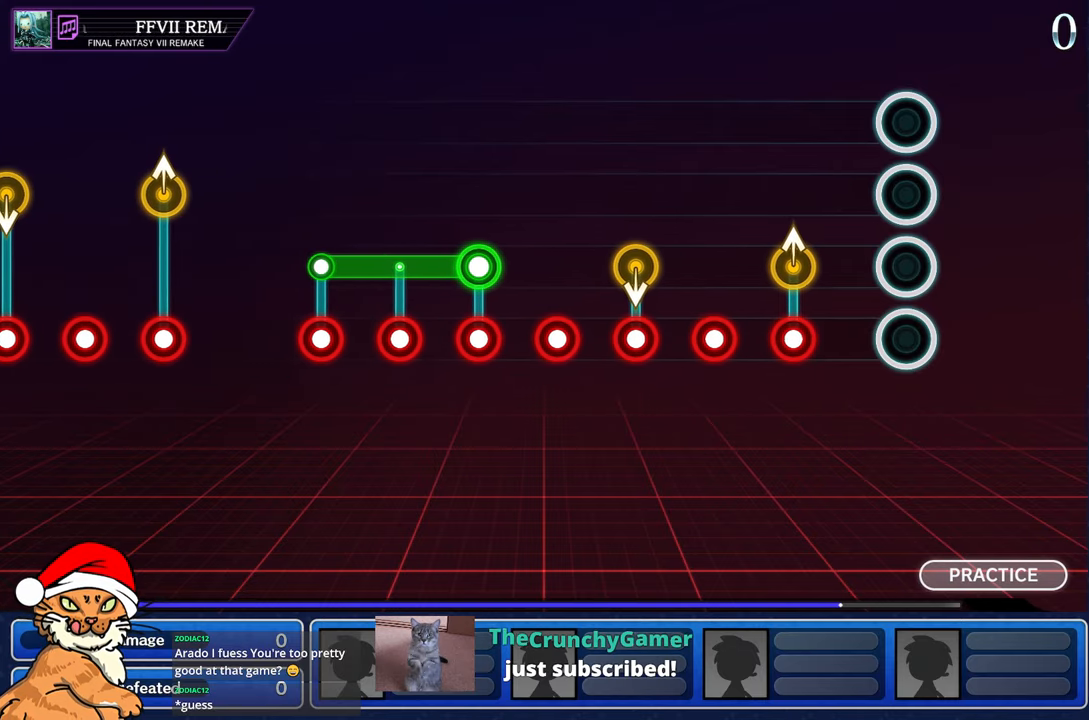
Gameplay with a controller (PlayStation layout); each line is a JSON object with the inputs held at the frame after it (dt_ms = milliseconds from this image to that frame). "events" lists button and stick changes between this image and that frame as [ms after this image, input, new state], when the widget could be followed in between. Not read: L3 R3.
{"dt_ms": 500, "buttons": [], "left_stick": "center", "right_stick": "center", "events": [[317, "R1", "down"], [317, "left_stick", "up-left"], [417, "R1", "up"], [483, "left_stick", "center"]]}
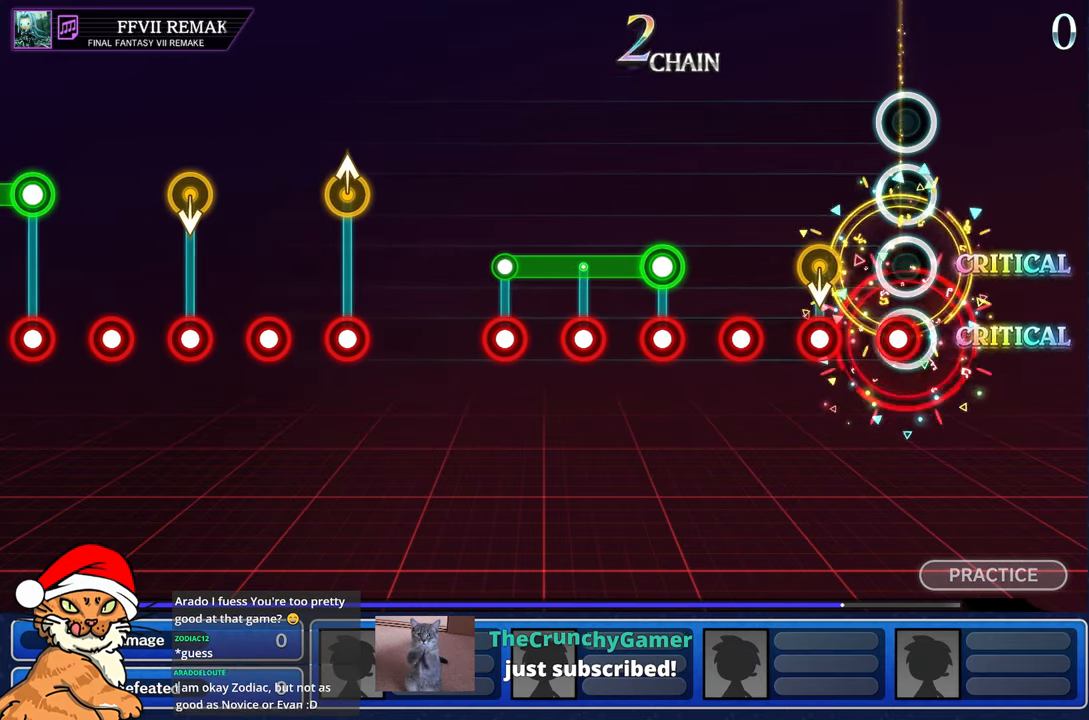
{"dt_ms": 500, "buttons": ["R1"], "left_stick": "center", "right_stick": "center"}
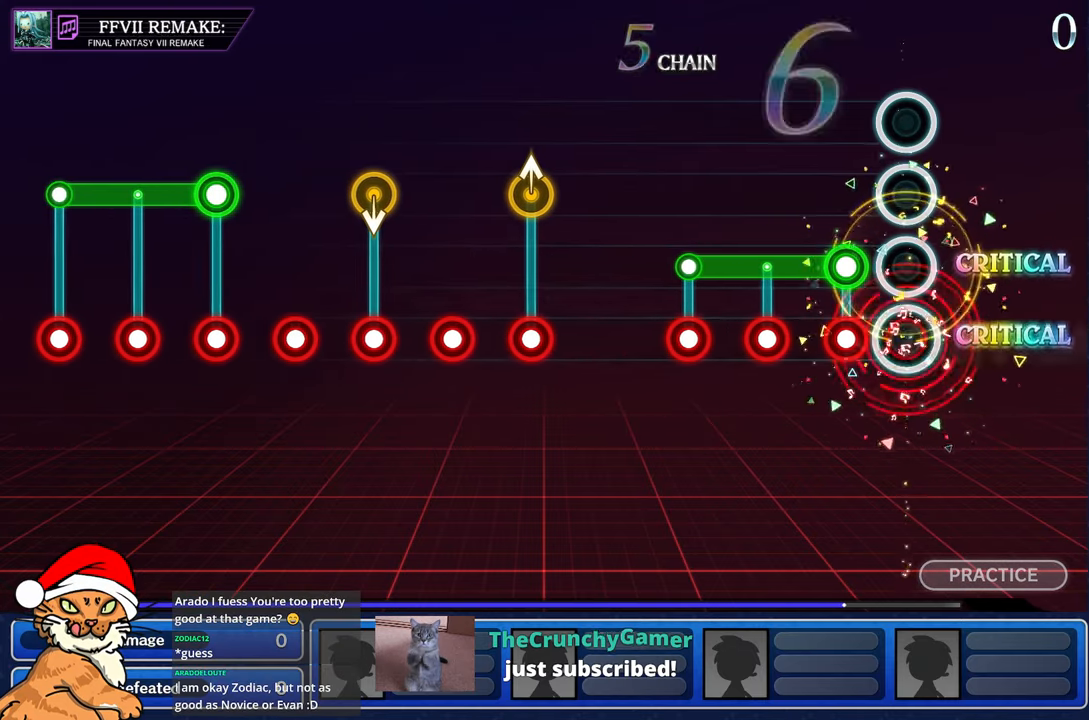
{"dt_ms": 500, "buttons": ["L1"], "left_stick": "center", "right_stick": "center", "events": [[83, "R1", "up"], [200, "L1", "down"], [200, "R1", "down"], [300, "R1", "up"], [400, "R1", "down"], [483, "R1", "up"]]}
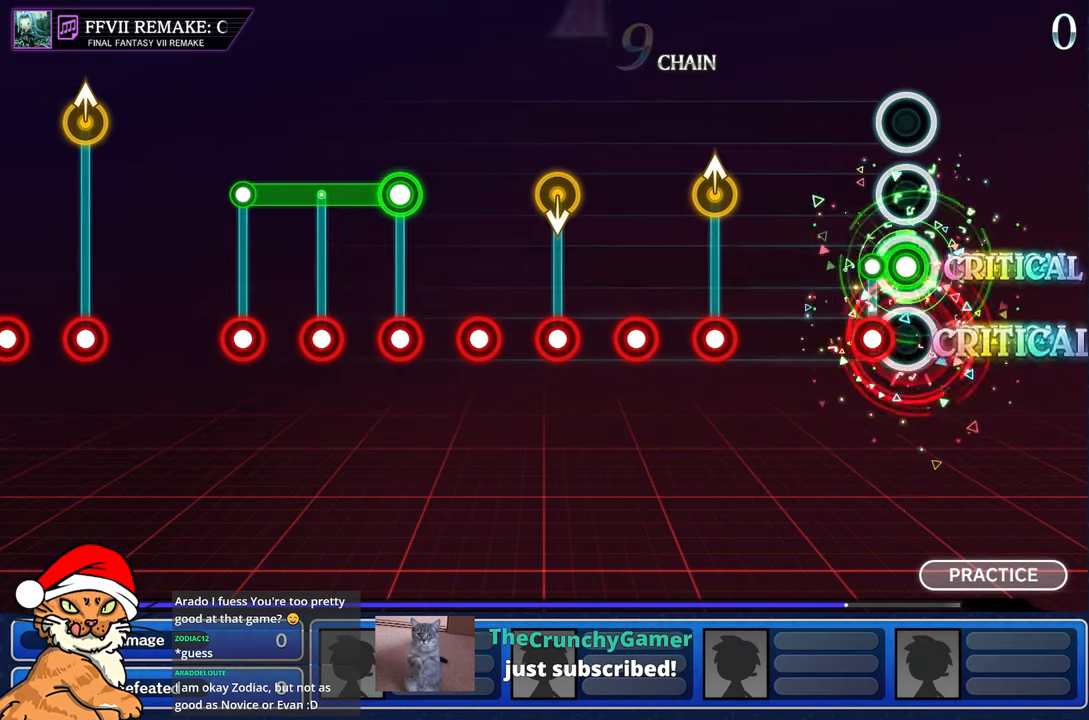
{"dt_ms": 500, "buttons": [], "left_stick": "center", "right_stick": "center", "events": [[100, "R1", "down"], [133, "L1", "up"], [200, "R1", "up"]]}
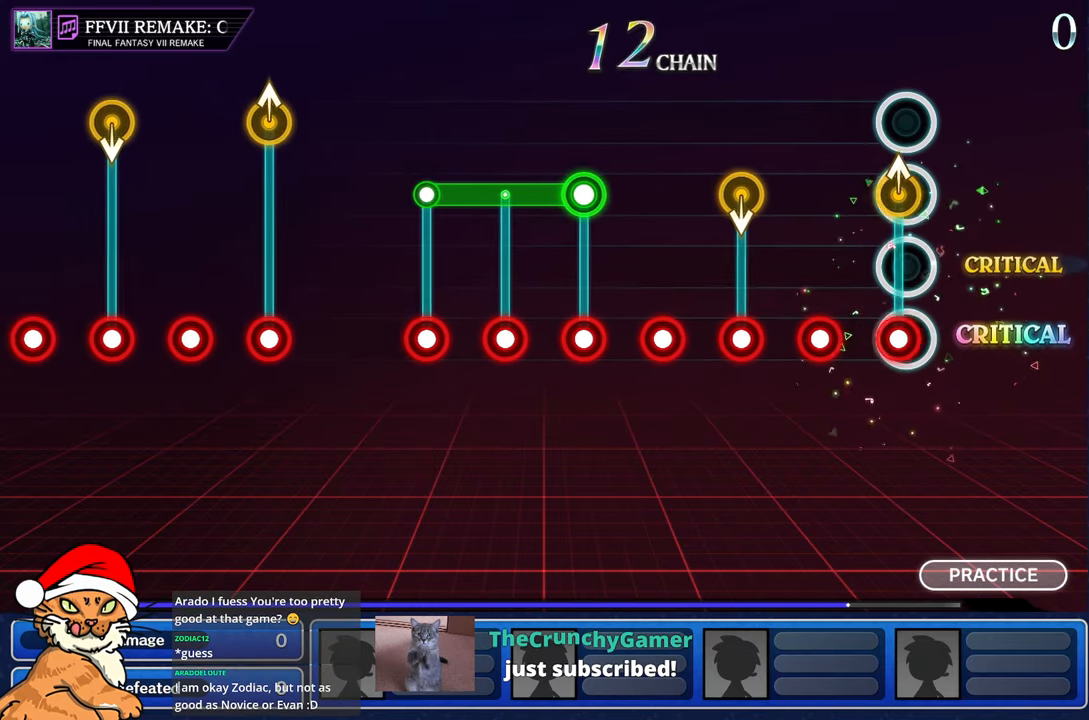
{"dt_ms": 500, "buttons": ["R1"], "left_stick": "center", "right_stick": "center", "events": [[33, "R1", "down"], [33, "left_stick", "up"], [133, "left_stick", "up-left"], [150, "R1", "up"], [233, "left_stick", "center"], [267, "R1", "down"], [367, "R1", "up"], [467, "R1", "down"]]}
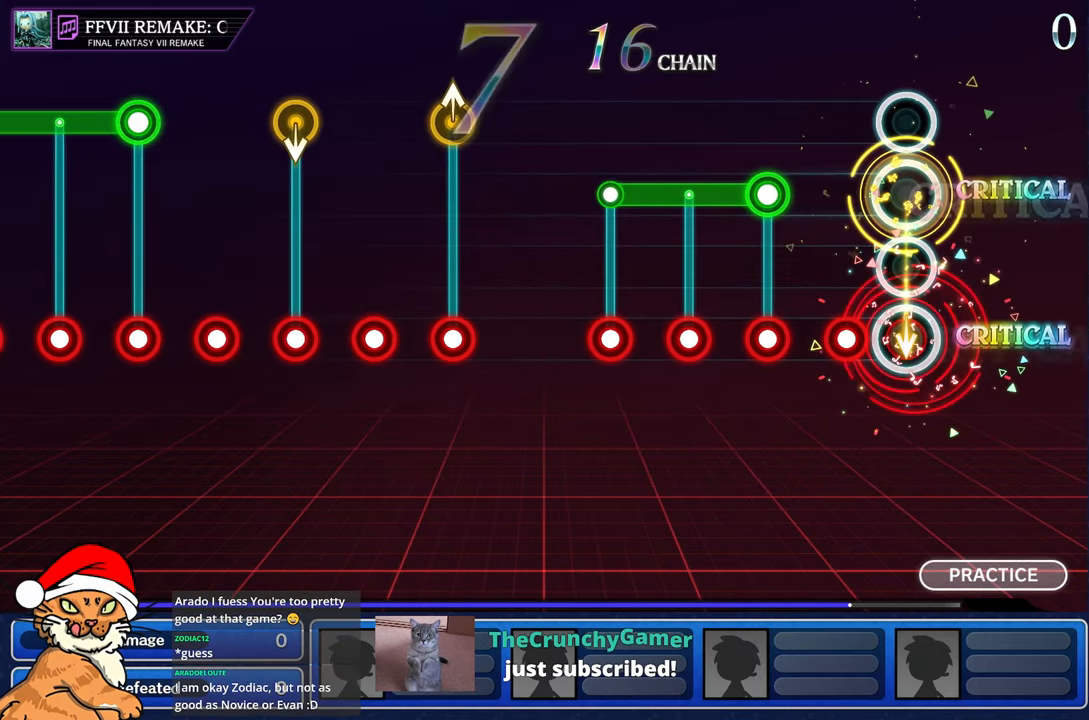
{"dt_ms": 500, "buttons": ["L1", "R1"], "left_stick": "center", "right_stick": "center", "events": [[83, "R1", "up"], [183, "R1", "down"], [283, "R1", "up"], [417, "L1", "down"], [417, "R1", "down"]]}
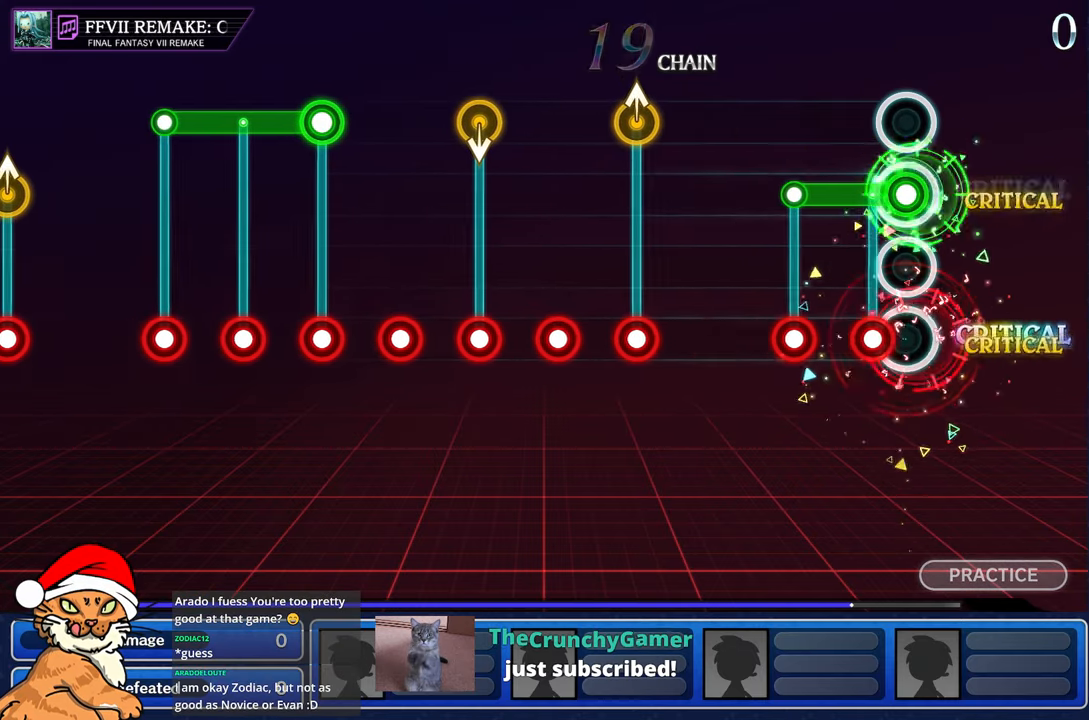
{"dt_ms": 500, "buttons": [], "left_stick": "center", "right_stick": "center", "events": [[17, "R1", "up"], [133, "R1", "down"], [217, "R1", "up"], [317, "R1", "down"], [383, "L1", "up"], [433, "R1", "up"]]}
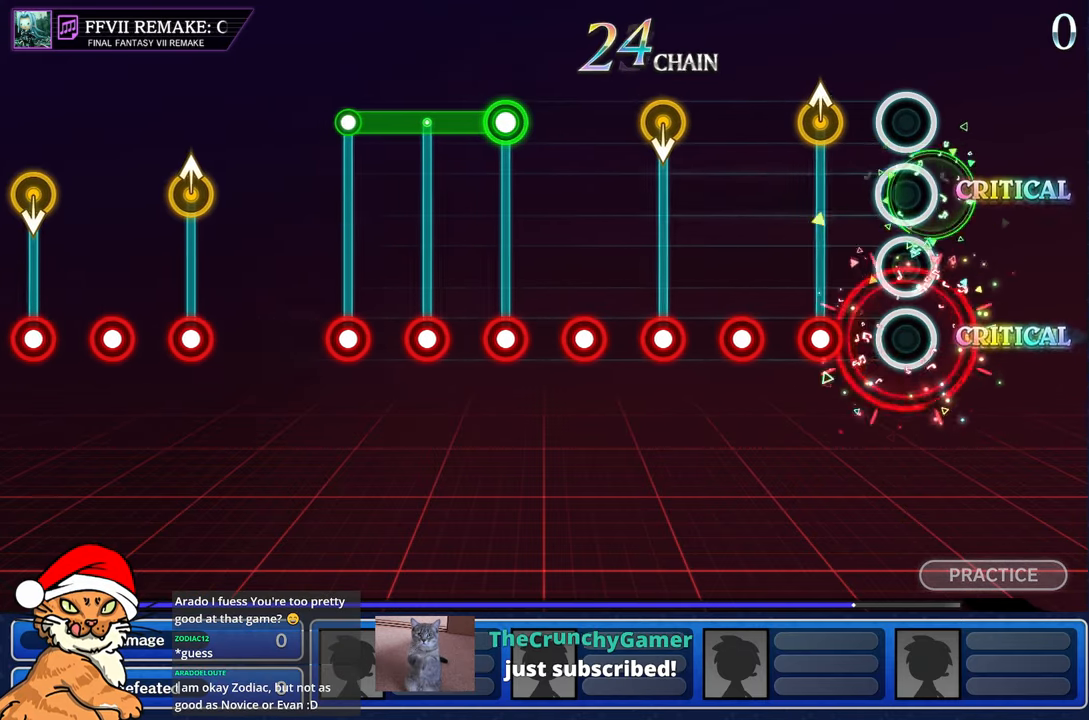
{"dt_ms": 500, "buttons": ["R1"], "left_stick": "center", "right_stick": "center", "events": [[250, "R1", "down"], [267, "left_stick", "up-left"], [367, "R1", "up"], [433, "left_stick", "center"], [483, "R1", "down"]]}
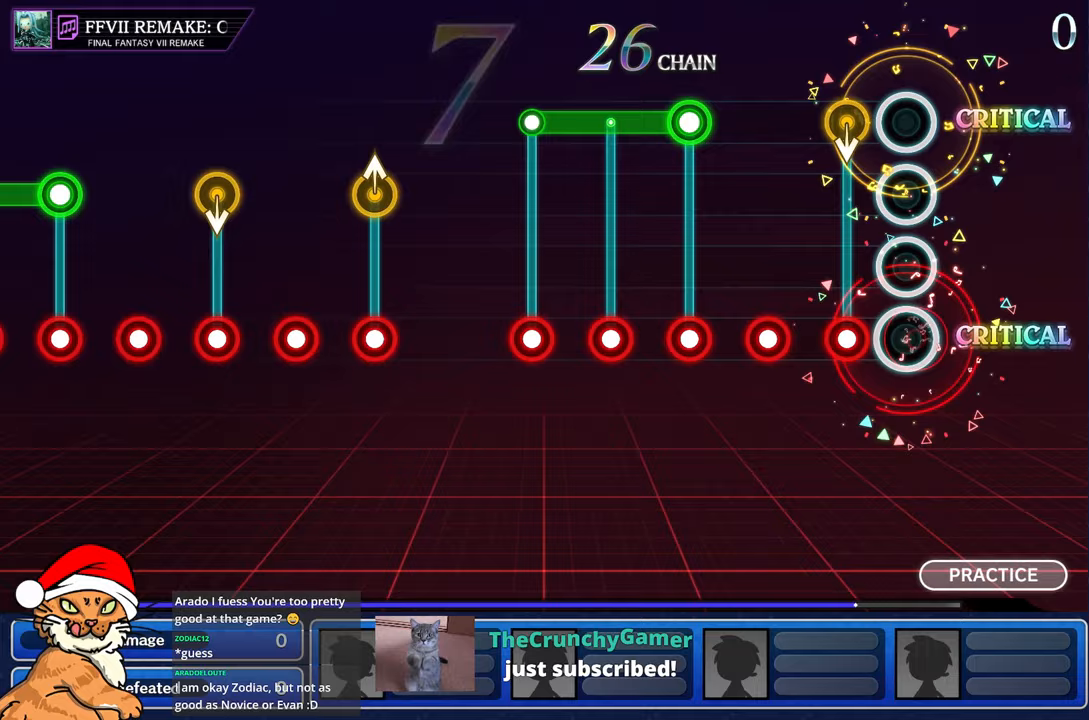
{"dt_ms": 500, "buttons": ["R1"], "left_stick": "center", "right_stick": "center", "events": [[83, "R1", "up"], [183, "R1", "down"], [300, "R1", "up"], [400, "R1", "down"]]}
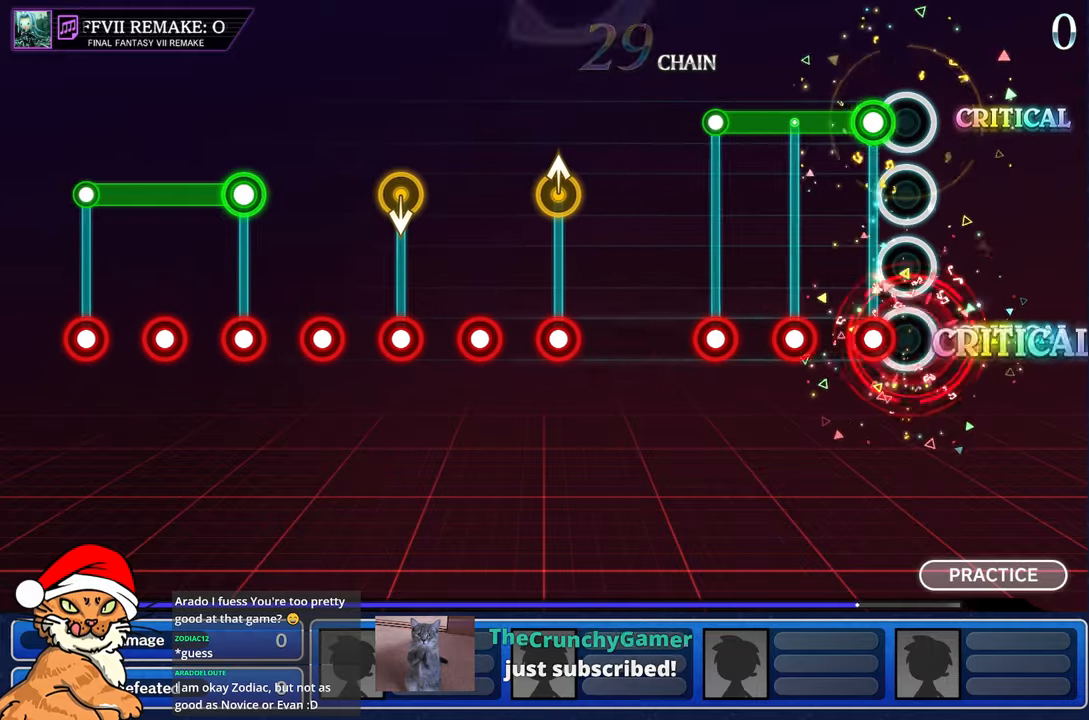
{"dt_ms": 500, "buttons": ["L1"], "left_stick": "center", "right_stick": "center", "events": [[17, "R1", "up"], [150, "L1", "down"], [150, "R1", "down"], [233, "R1", "up"], [350, "R1", "down"], [433, "R1", "up"]]}
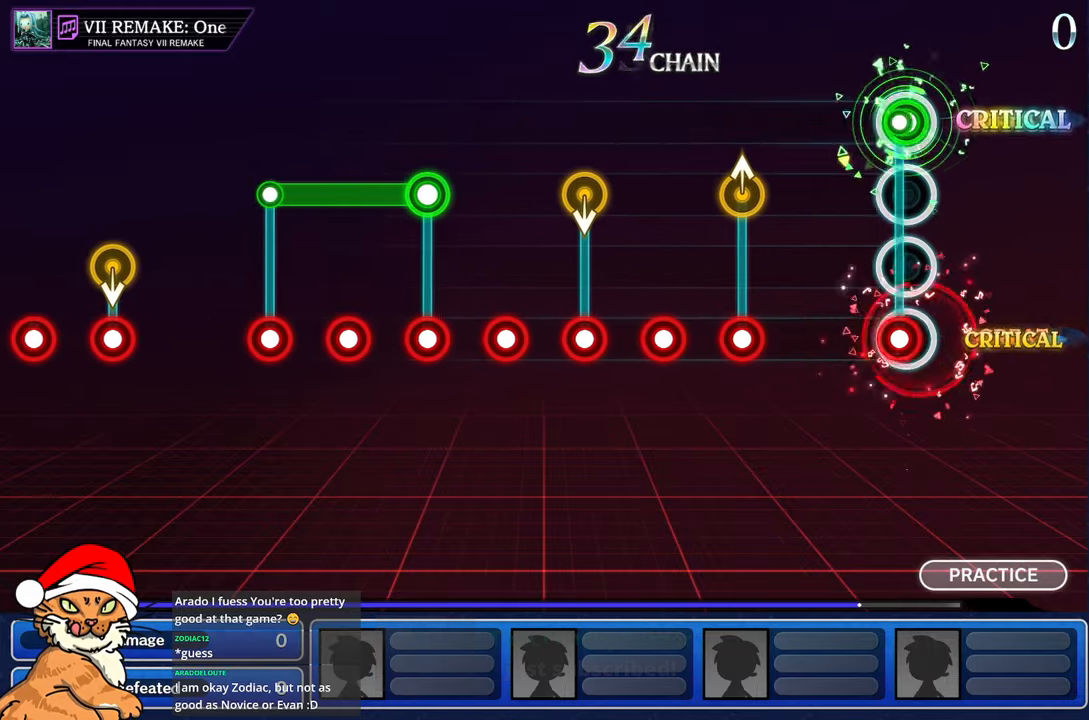
{"dt_ms": 500, "buttons": ["R1"], "left_stick": "up", "right_stick": "center", "events": [[50, "R1", "down"], [133, "L1", "up"], [167, "R1", "up"], [467, "R1", "down"], [467, "left_stick", "up"]]}
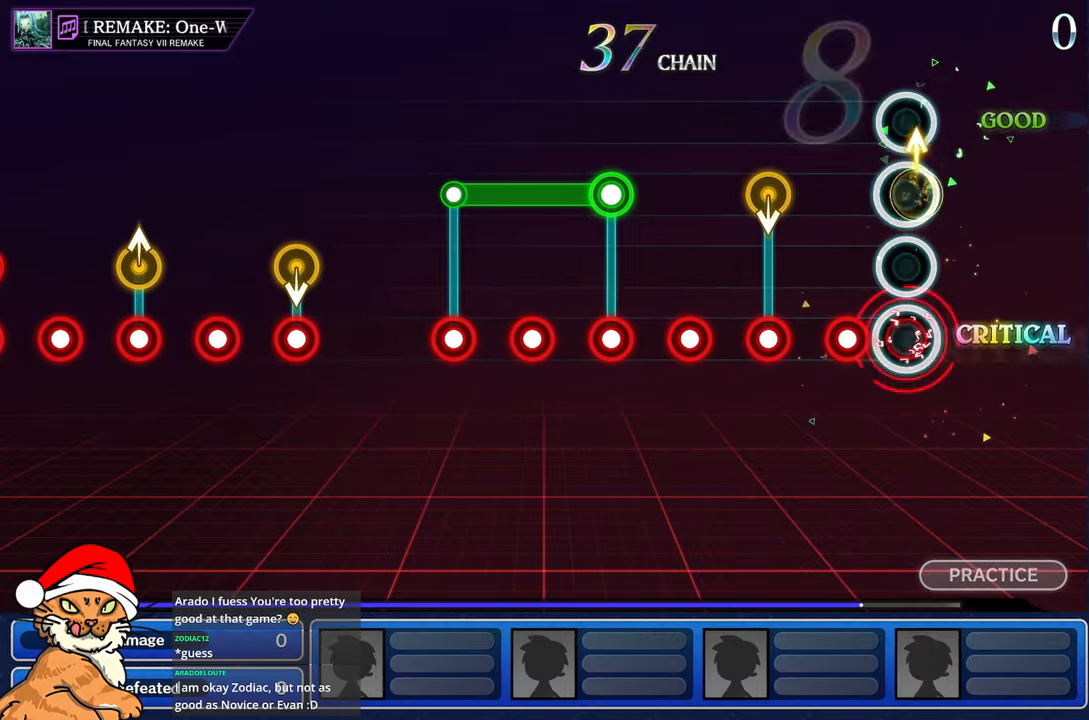
{"dt_ms": 1000, "buttons": ["L1"], "left_stick": "center", "right_stick": "center"}
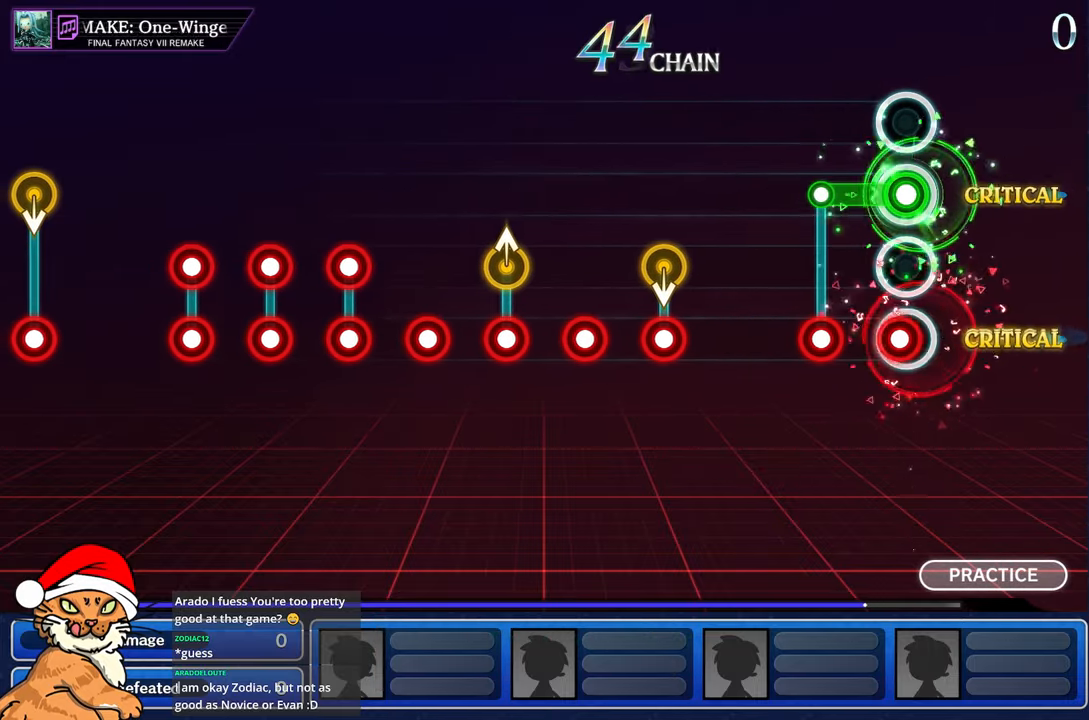
{"dt_ms": 500, "buttons": [], "left_stick": "center", "right_stick": "center", "events": [[50, "R1", "down"], [133, "R1", "up"], [250, "R1", "down"], [300, "L1", "up"], [350, "R1", "up"]]}
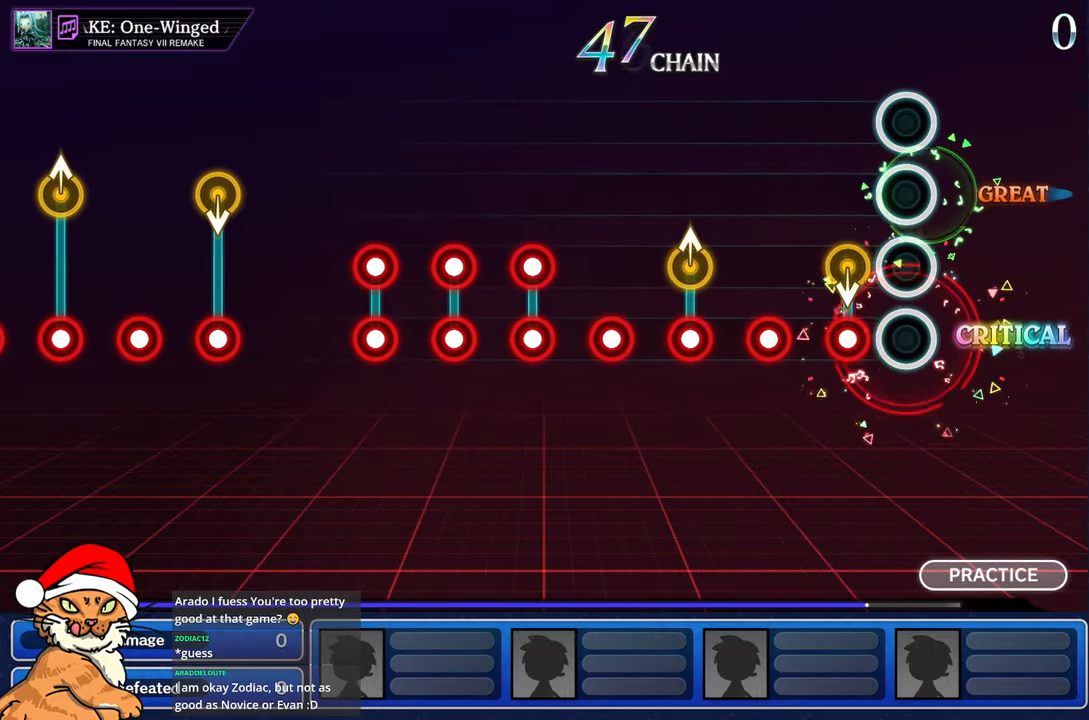
{"dt_ms": 500, "buttons": [], "left_stick": "center", "right_stick": "center", "events": [[150, "R1", "down"], [267, "R1", "up"], [383, "R1", "down"], [483, "R1", "up"]]}
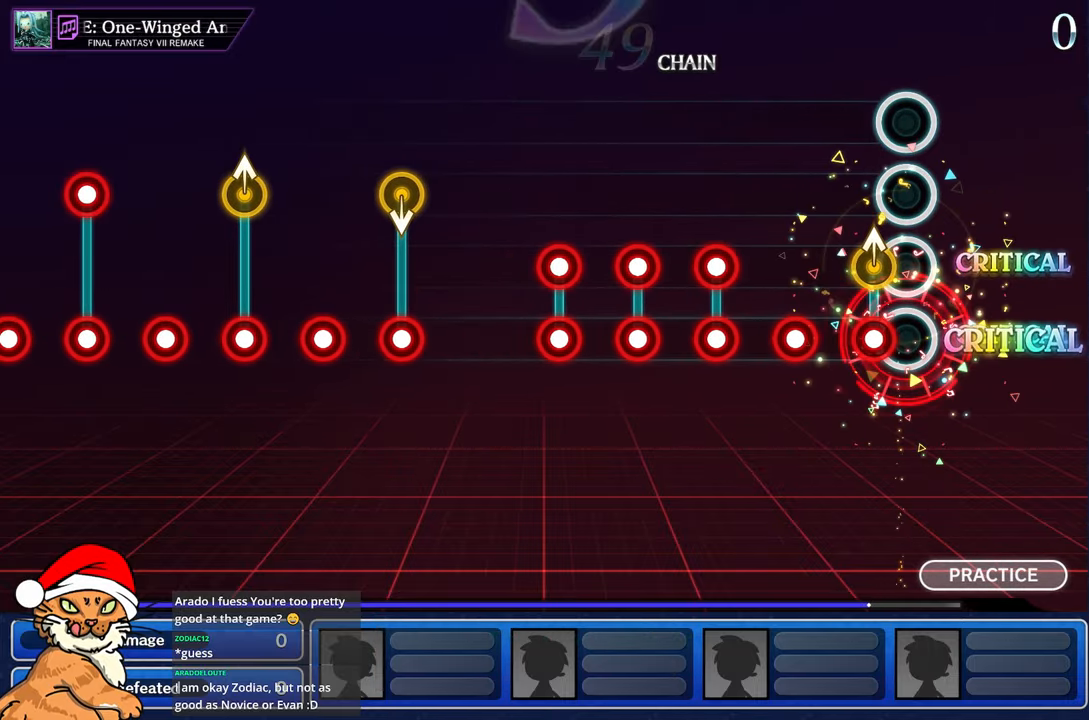
{"dt_ms": 500, "buttons": [], "left_stick": "center", "right_stick": "center", "events": [[100, "R1", "down"], [117, "left_stick", "up-left"], [183, "R1", "up"], [250, "left_stick", "center"], [300, "R1", "down"], [400, "R1", "up"]]}
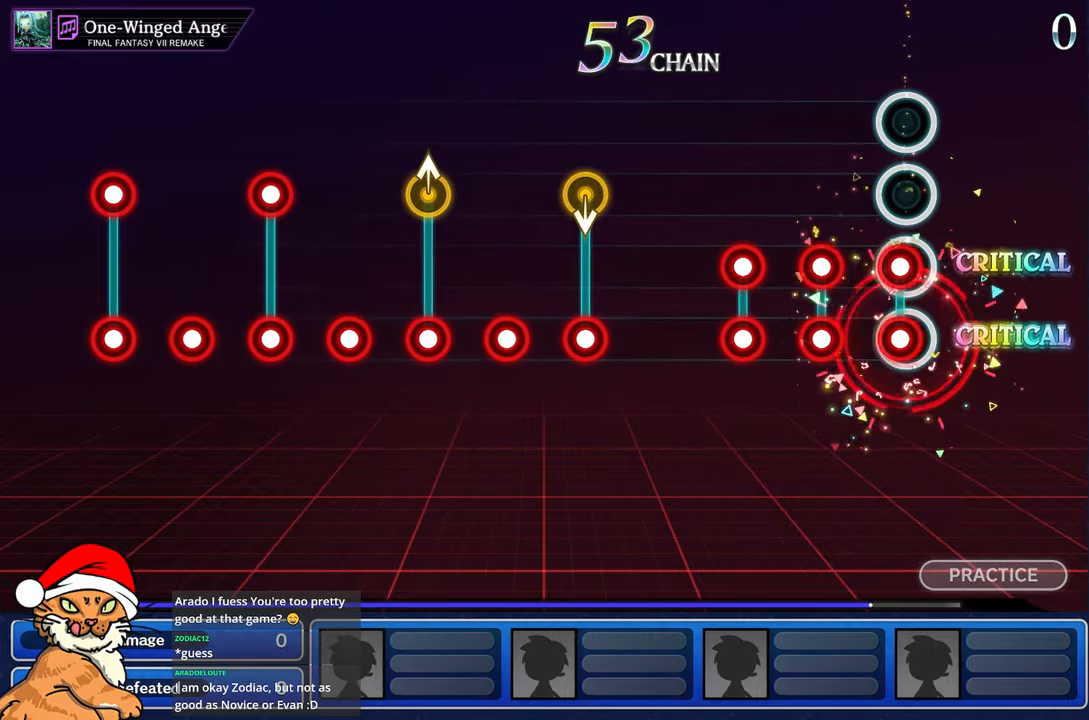
{"dt_ms": 500, "buttons": ["L1", "R1"], "left_stick": "center", "right_stick": "center", "events": [[33, "R1", "down"], [50, "L1", "down"], [133, "R1", "up"], [150, "L1", "up"], [233, "R1", "down"], [250, "L1", "down"], [333, "L1", "up"], [350, "R1", "up"], [450, "L1", "down"], [450, "R1", "down"]]}
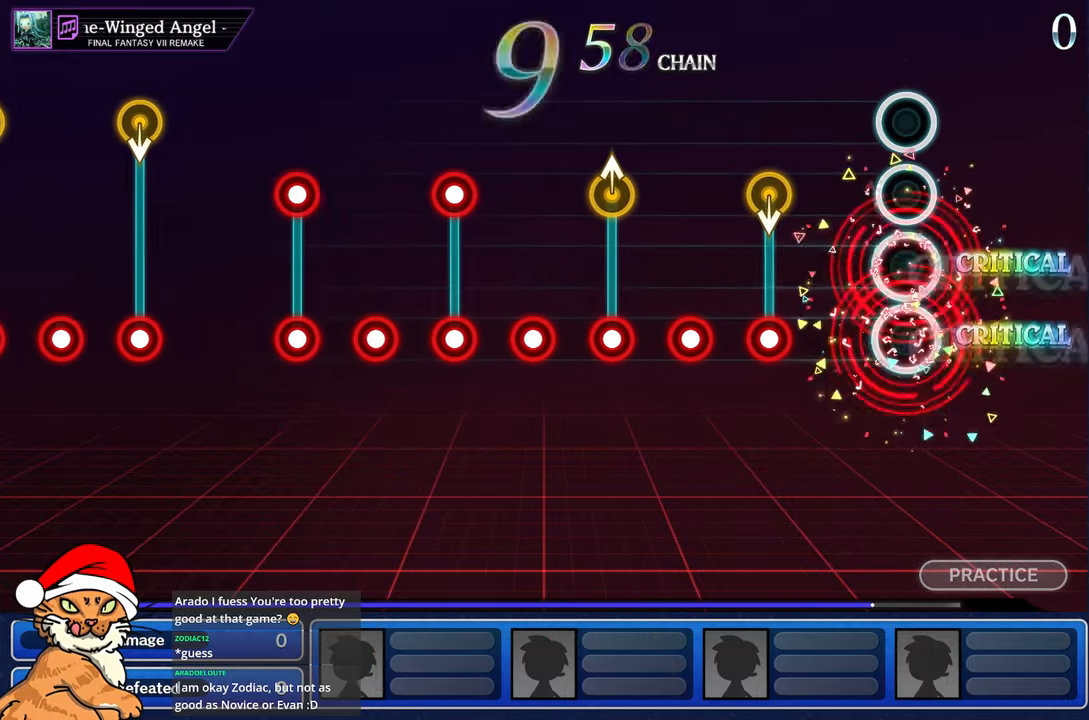
{"dt_ms": 500, "buttons": [], "left_stick": "center", "right_stick": "center", "events": [[67, "L1", "up"], [67, "R1", "up"], [400, "R1", "down"], [500, "R1", "up"]]}
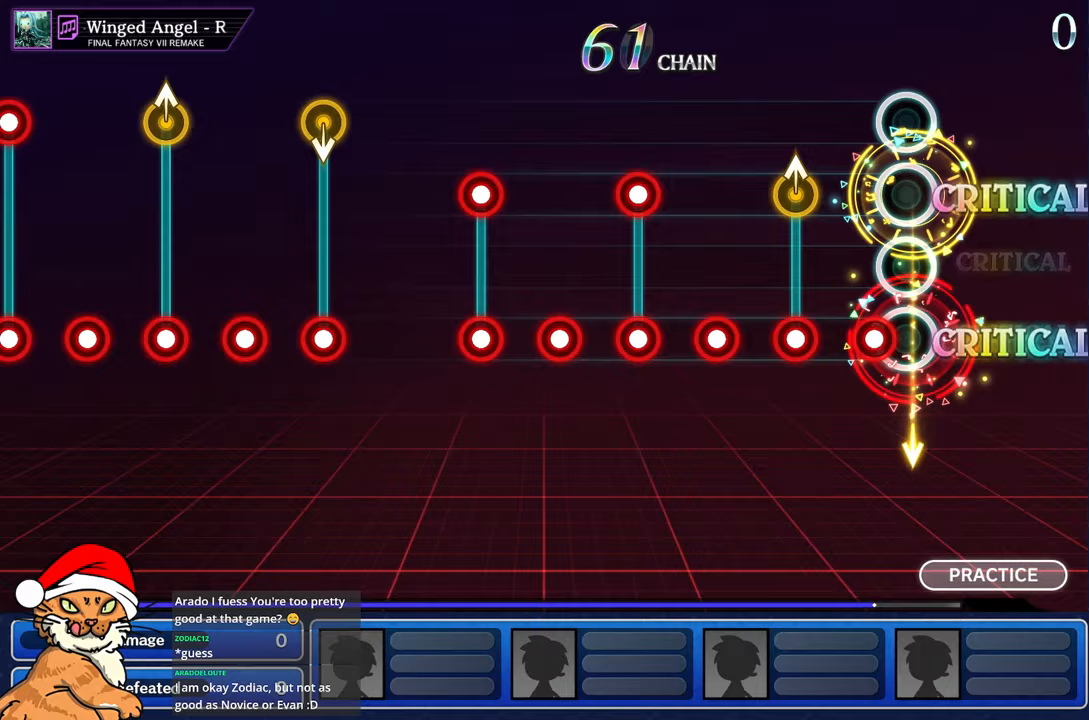
{"dt_ms": 500, "buttons": [], "left_stick": "center", "right_stick": "center", "events": [[117, "R1", "down"], [217, "R1", "up"], [317, "R1", "down"], [317, "left_stick", "up"], [433, "R1", "up"], [467, "left_stick", "center"]]}
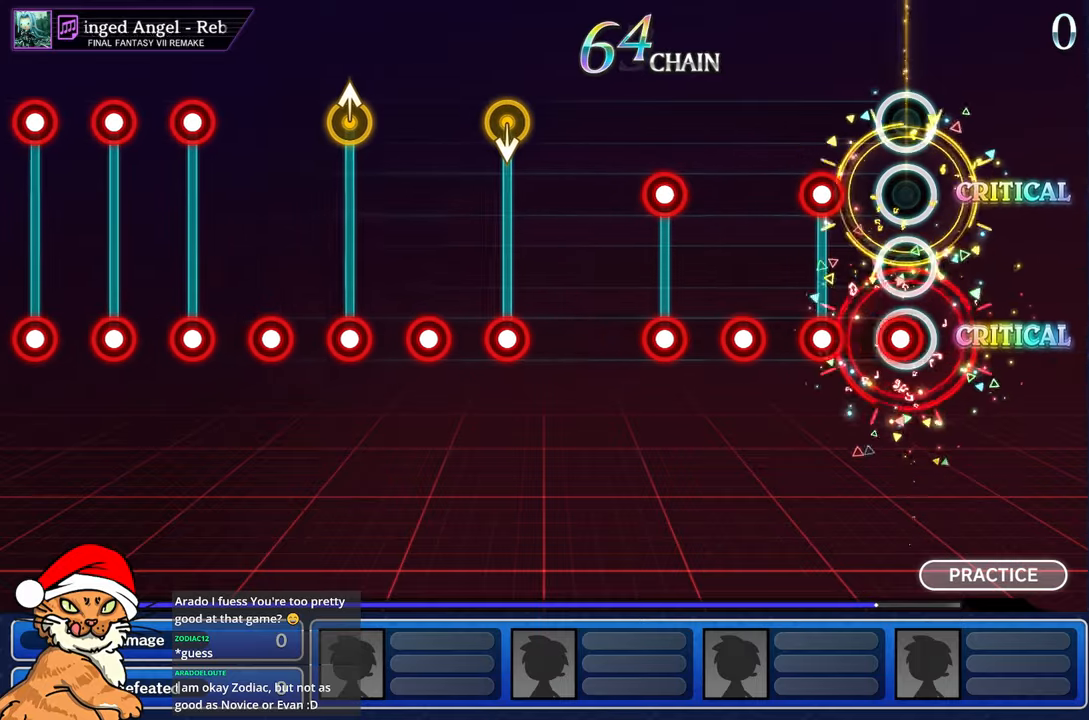
{"dt_ms": 500, "buttons": ["R1"], "left_stick": "center", "right_stick": "center", "events": [[50, "R1", "down"], [150, "R1", "up"], [250, "L1", "down"], [250, "R1", "down"], [350, "R1", "up"], [367, "L1", "up"], [450, "R1", "down"]]}
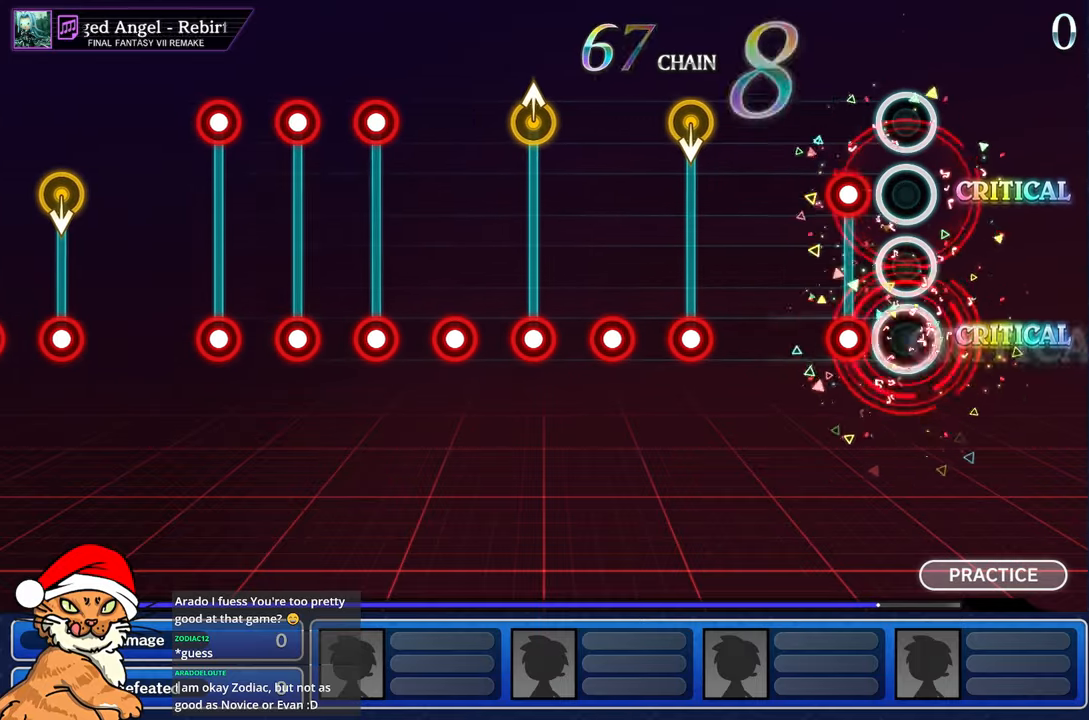
{"dt_ms": 500, "buttons": [], "left_stick": "center", "right_stick": "center", "events": [[50, "R1", "up"], [167, "L1", "down"], [167, "R1", "down"], [267, "L1", "up"], [283, "R1", "up"]]}
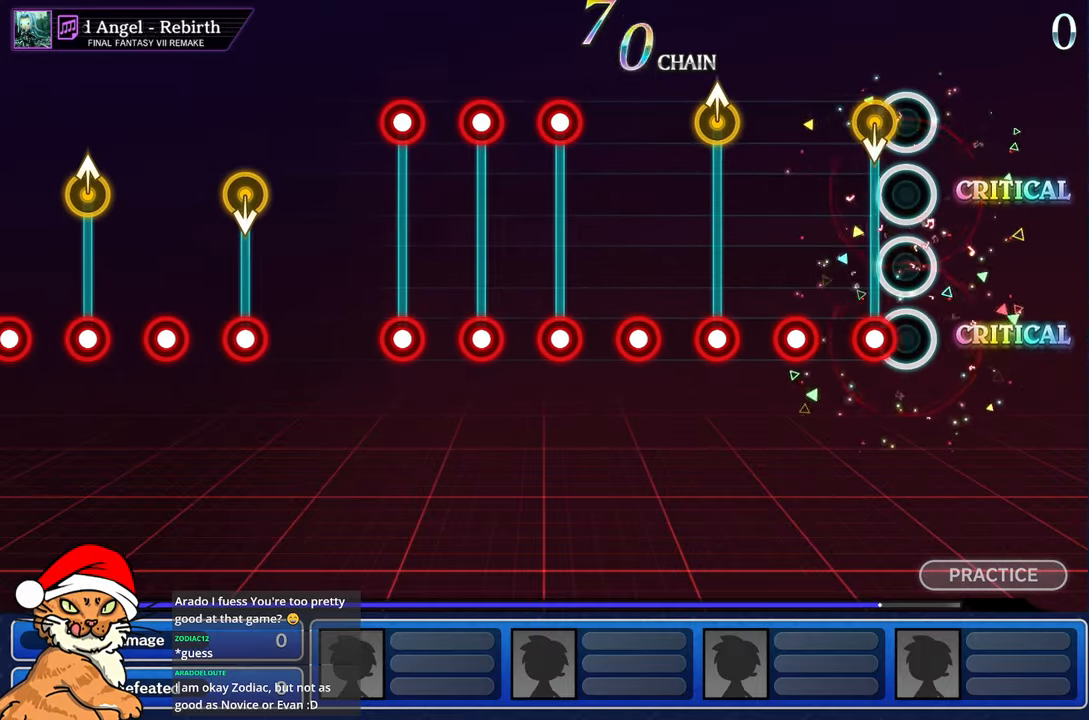
{"dt_ms": 500, "buttons": [], "left_stick": "center", "right_stick": "center", "events": [[100, "R1", "down"], [200, "R1", "up"], [300, "R1", "down"], [417, "R1", "up"]]}
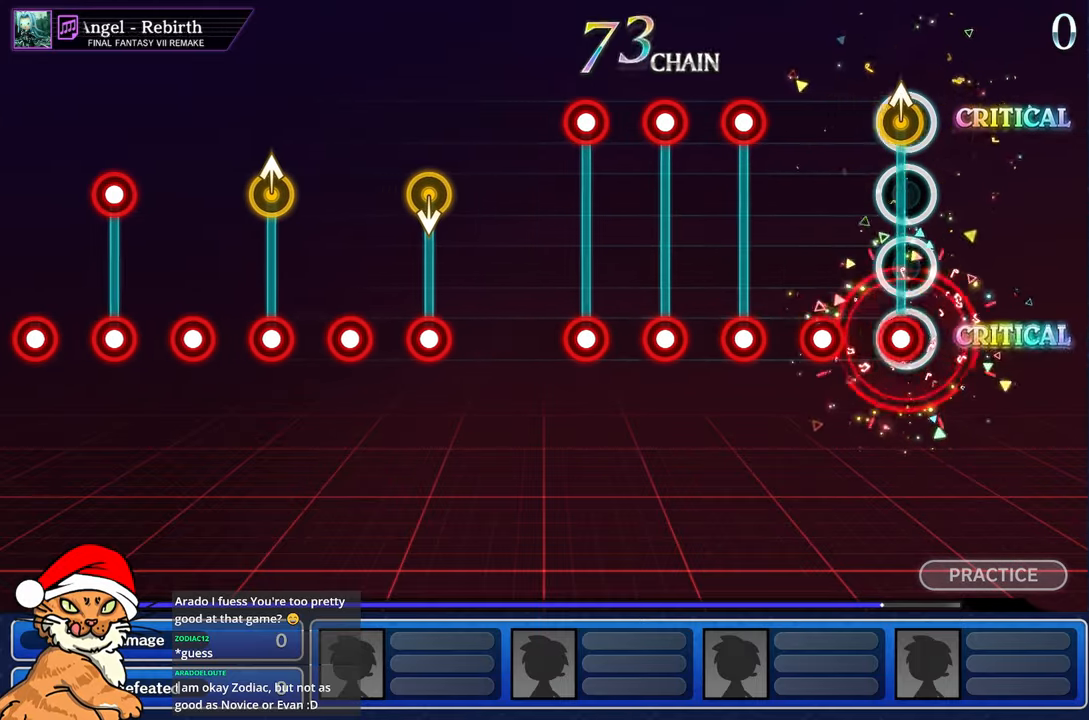
{"dt_ms": 500, "buttons": ["L1", "R1"], "left_stick": "center", "right_stick": "center", "events": [[33, "R1", "down"], [33, "left_stick", "up-left"], [150, "R1", "up"], [183, "left_stick", "center"], [250, "R1", "down"], [350, "R1", "up"], [467, "R1", "down"], [483, "L1", "down"]]}
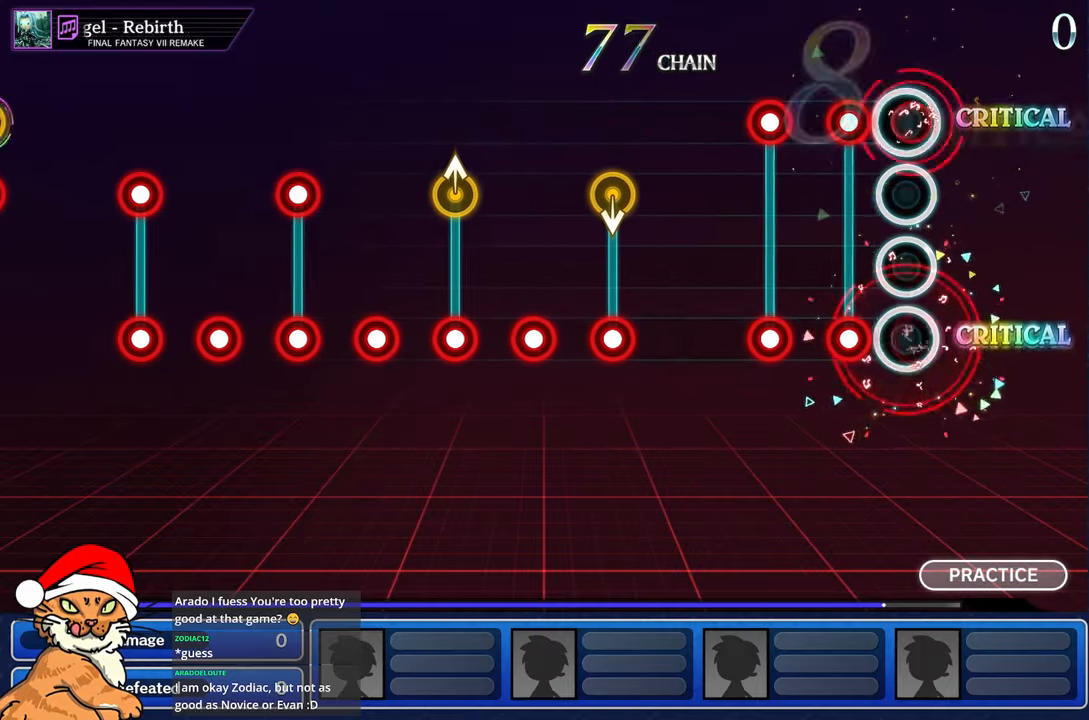
{"dt_ms": 500, "buttons": [], "left_stick": "center", "right_stick": "center", "events": [[67, "R1", "up"], [83, "L1", "up"], [167, "R1", "down"], [183, "L1", "down"], [267, "L1", "up"], [267, "R1", "up"], [367, "L1", "down"], [383, "R1", "down"], [467, "L1", "up"], [483, "R1", "up"]]}
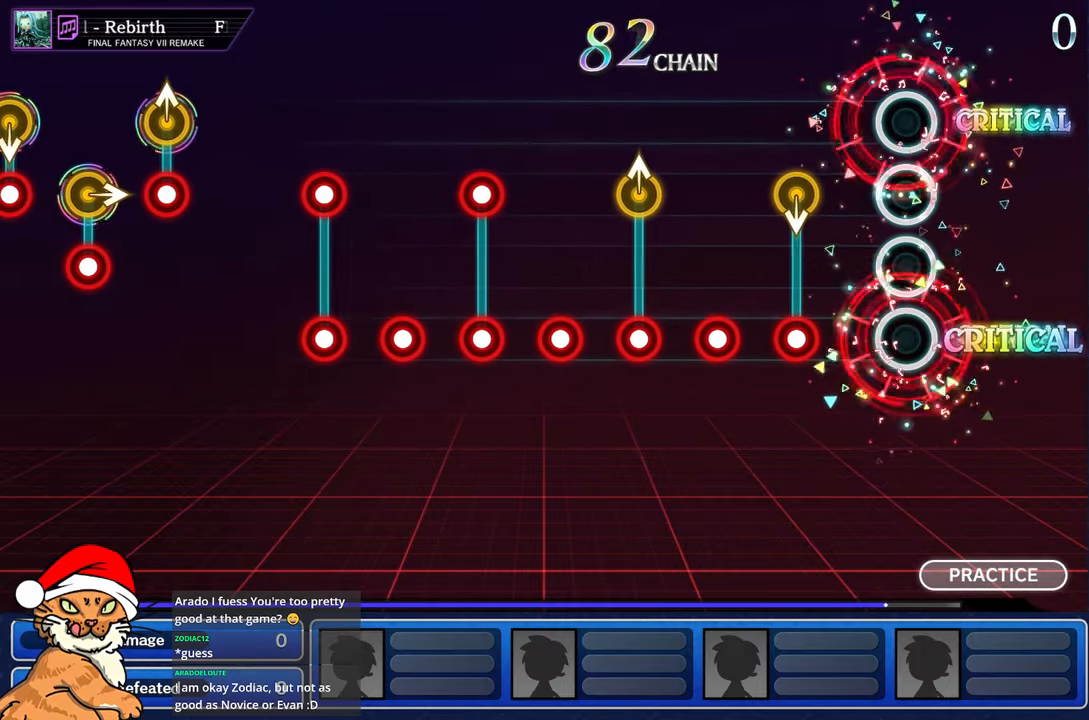
{"dt_ms": 500, "buttons": [], "left_stick": "center", "right_stick": "center"}
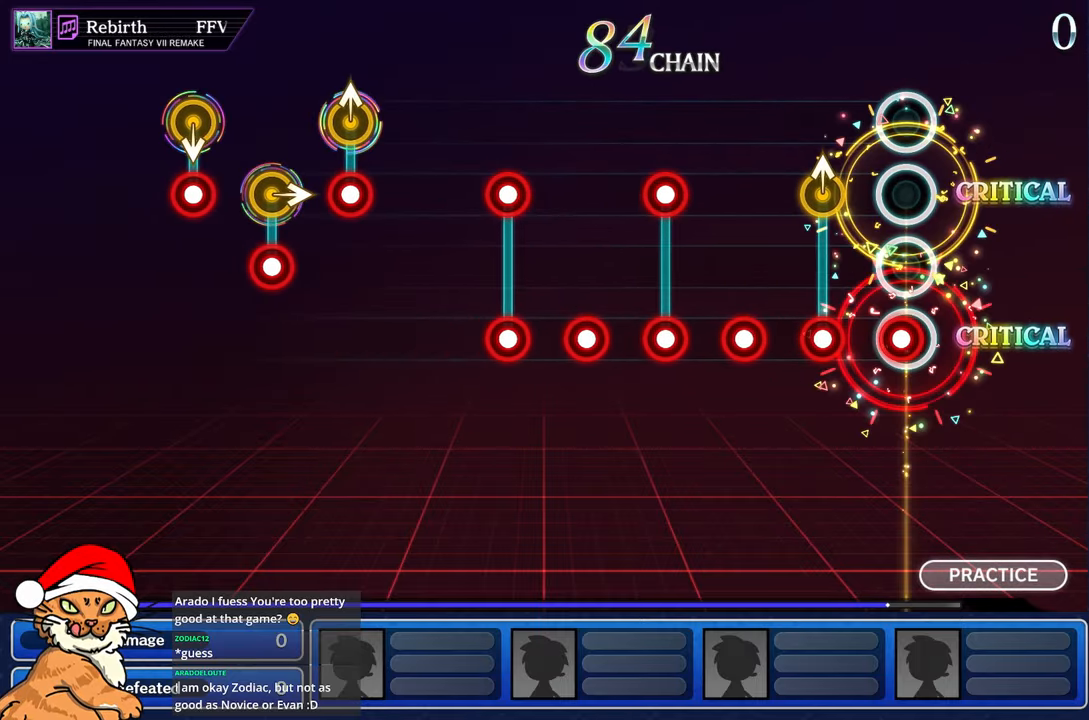
{"dt_ms": 500, "buttons": ["R1"], "left_stick": "center", "right_stick": "center", "events": [[17, "R1", "down"], [117, "R1", "up"], [217, "left_stick", "up-left"], [233, "R1", "down"], [350, "R1", "up"], [367, "left_stick", "center"], [467, "R1", "down"]]}
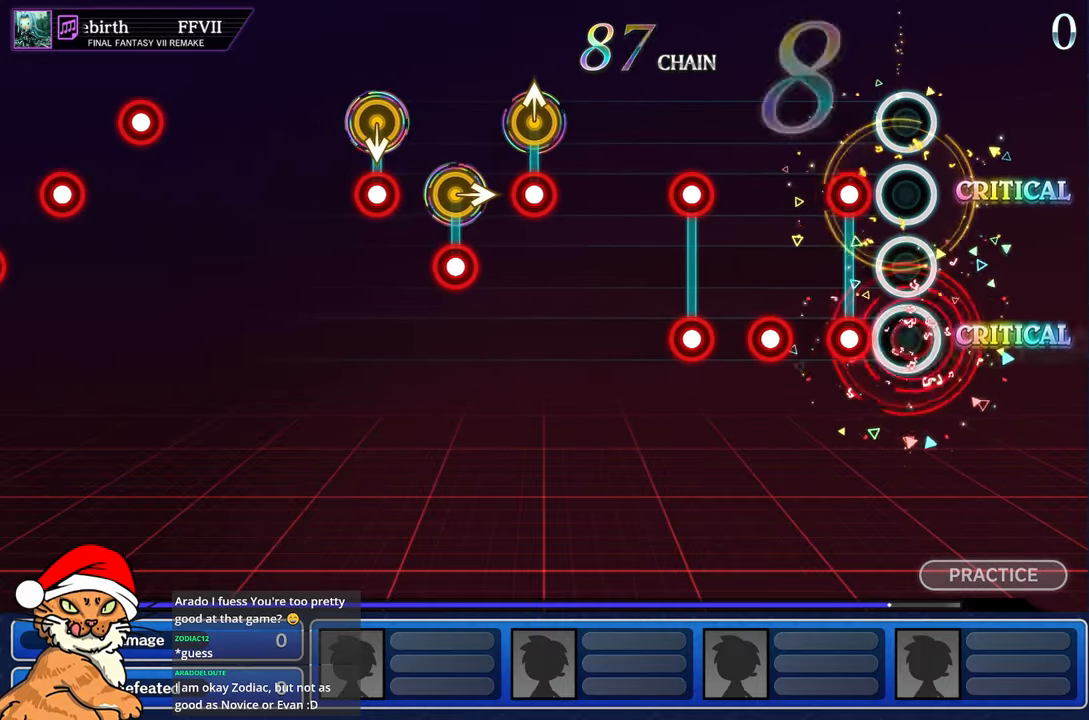
{"dt_ms": 500, "buttons": [], "left_stick": "center", "right_stick": "center", "events": [[50, "R1", "up"], [167, "R1", "down"], [183, "L1", "down"], [267, "R1", "up"], [300, "L1", "up"], [367, "R1", "down"], [483, "R1", "up"]]}
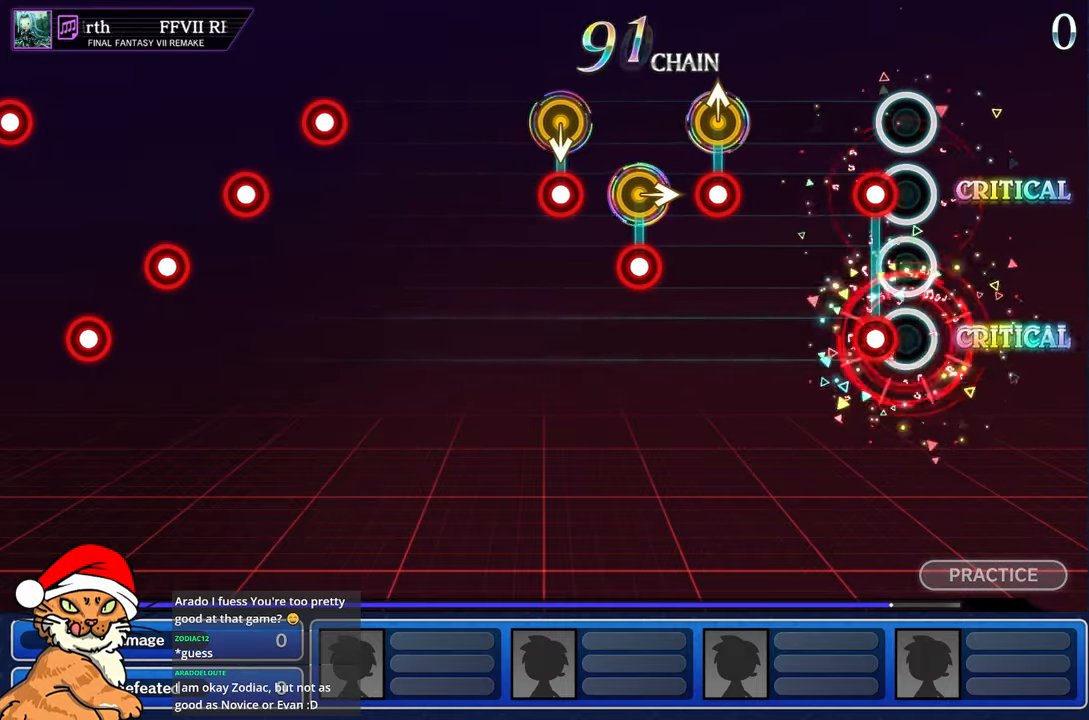
{"dt_ms": 500, "buttons": ["R1"], "left_stick": "up-left", "right_stick": "center", "events": [[67, "R1", "down"], [100, "L1", "down"], [200, "R1", "up"], [217, "L1", "up"], [467, "left_stick", "up-left"], [483, "R1", "down"]]}
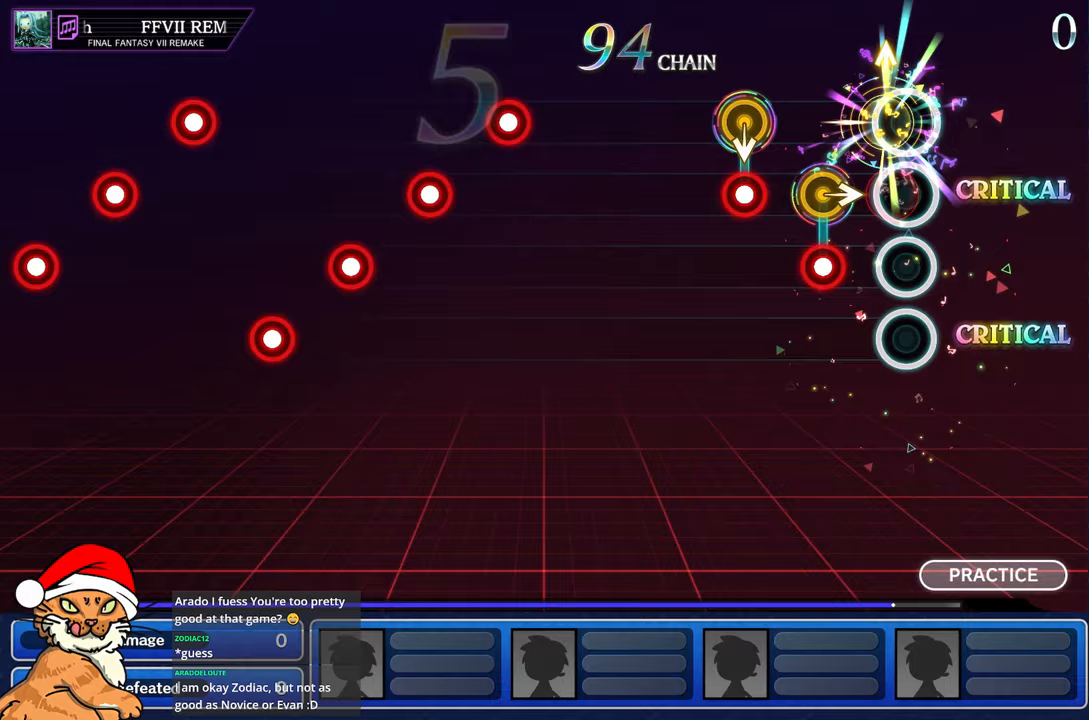
{"dt_ms": 500, "buttons": ["R1"], "left_stick": "center", "right_stick": "center", "events": [[100, "R1", "up"], [100, "left_stick", "center"], [183, "R1", "down"], [200, "left_stick", "right"], [283, "left_stick", "center"], [300, "R1", "up"], [417, "R1", "down"]]}
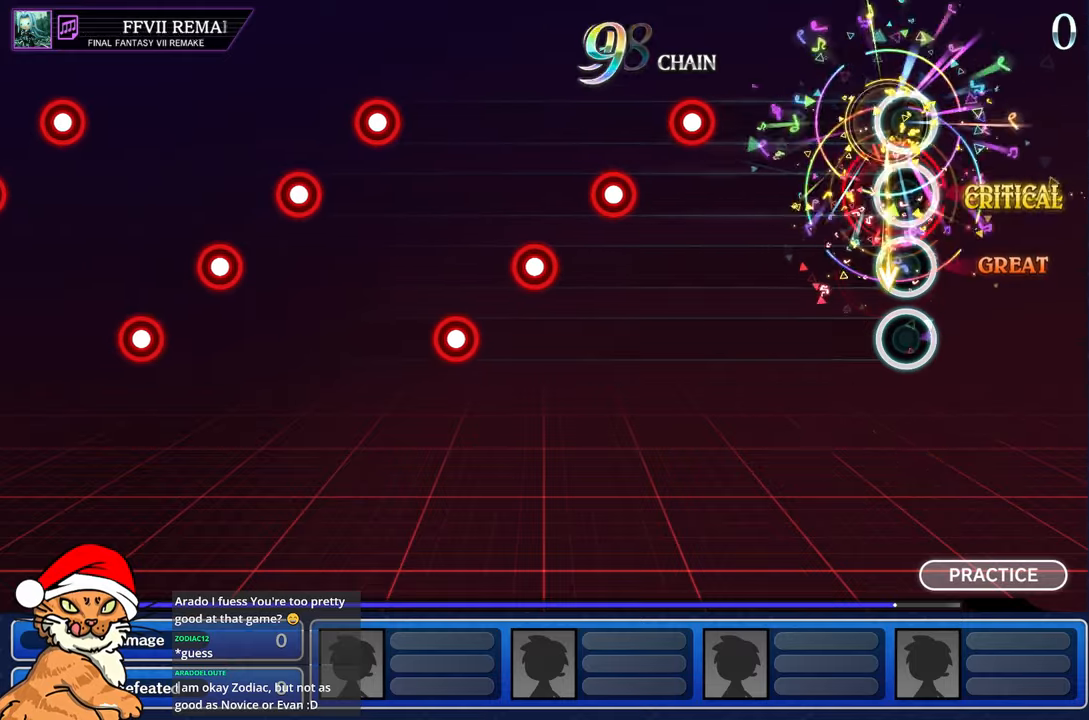
{"dt_ms": 500, "buttons": [], "left_stick": "center", "right_stick": "center", "events": [[17, "R1", "up"]]}